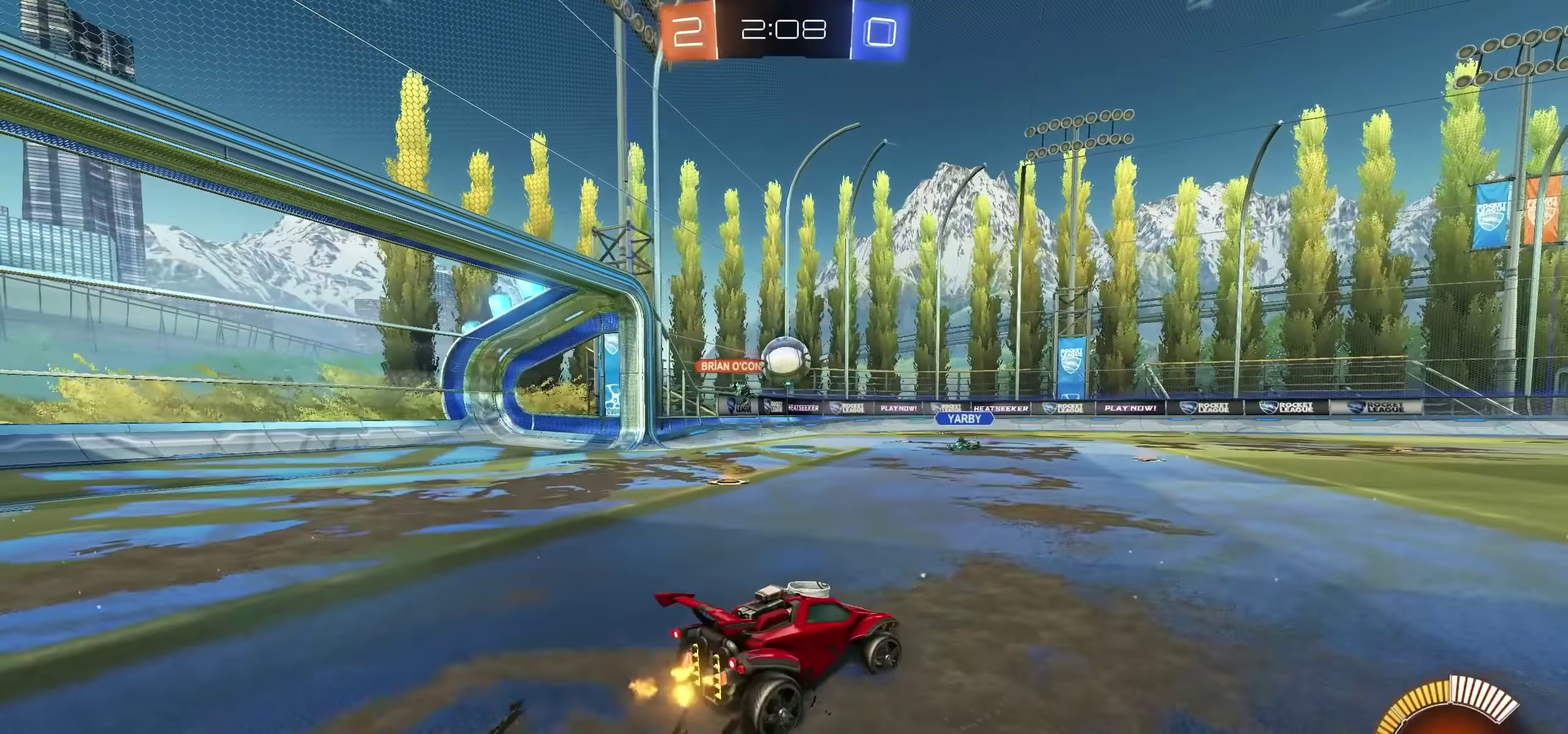
Gameplay with a controller (PlayStation layout); each line is a JSON object with the inputs held at the frame after it. "events" lists button and stick changes between this image and that frame as [ms after this image, input, new state], when the widget could be followed in between.
{"buttons": ["R2"], "left_stick": "right", "right_stick": "center", "events": []}
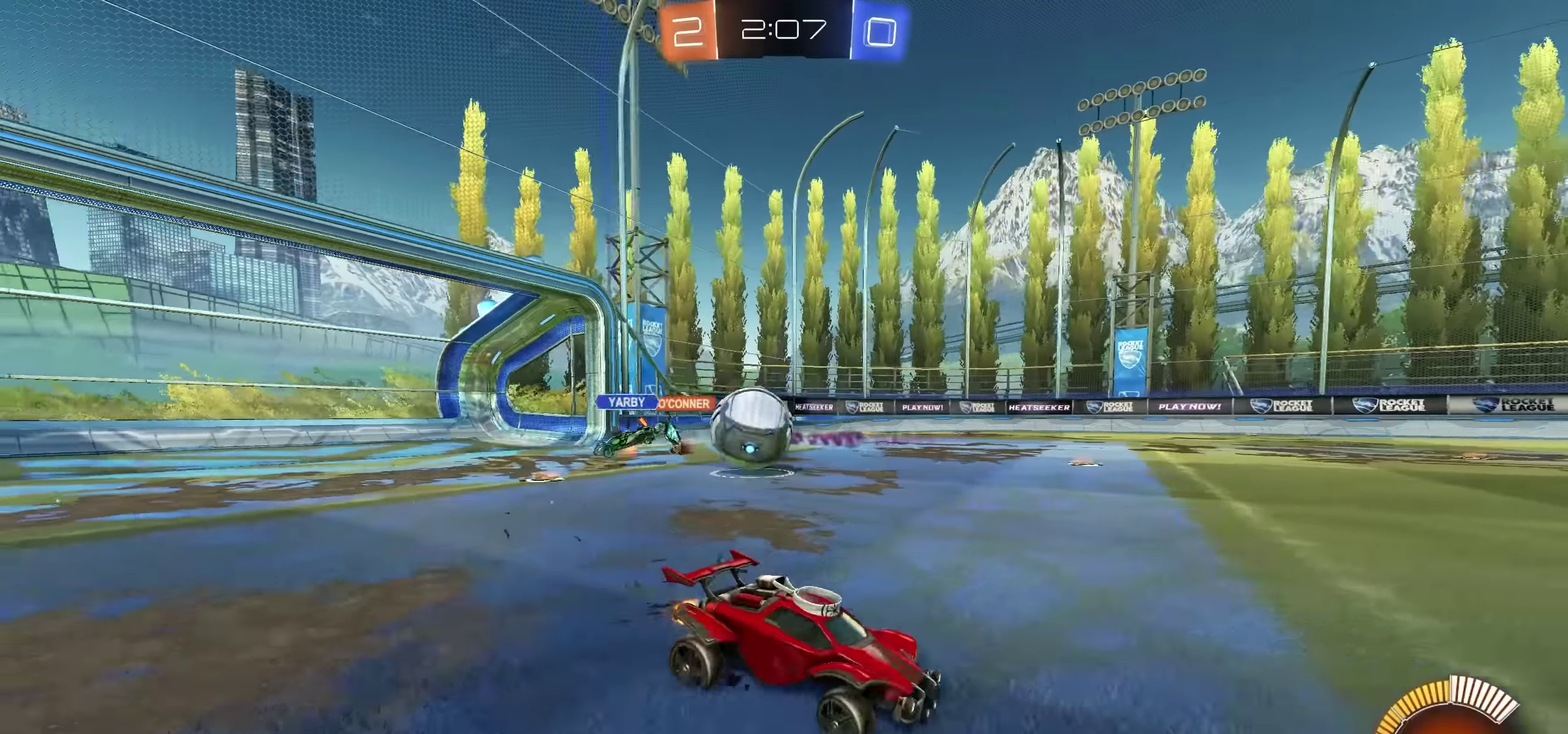
{"buttons": ["R2"], "left_stick": "center", "right_stick": "center", "events": [[167, "left_stick", "center"]]}
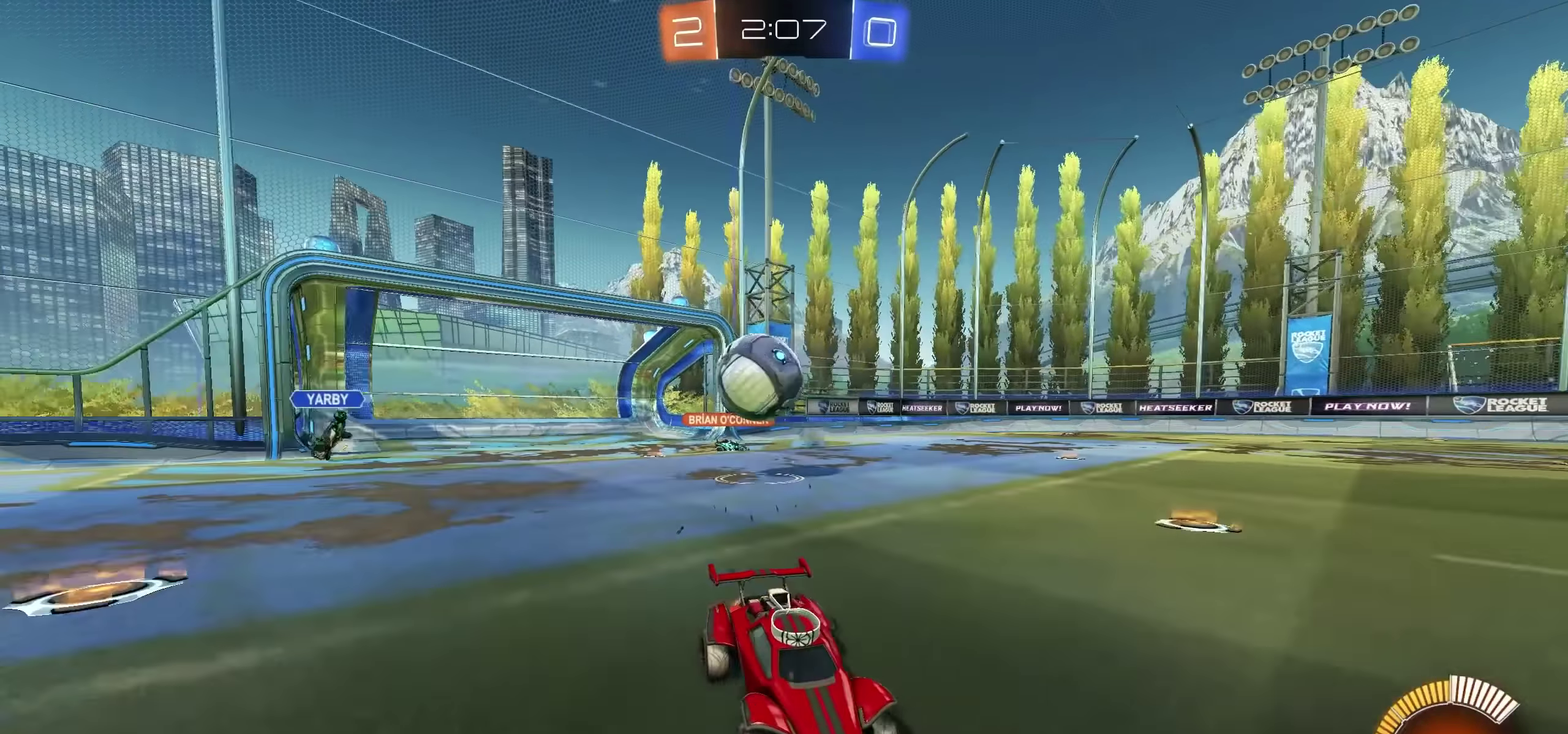
{"buttons": ["R2"], "left_stick": "center", "right_stick": "center", "events": [[250, "left_stick", "left"], [350, "left_stick", "center"]]}
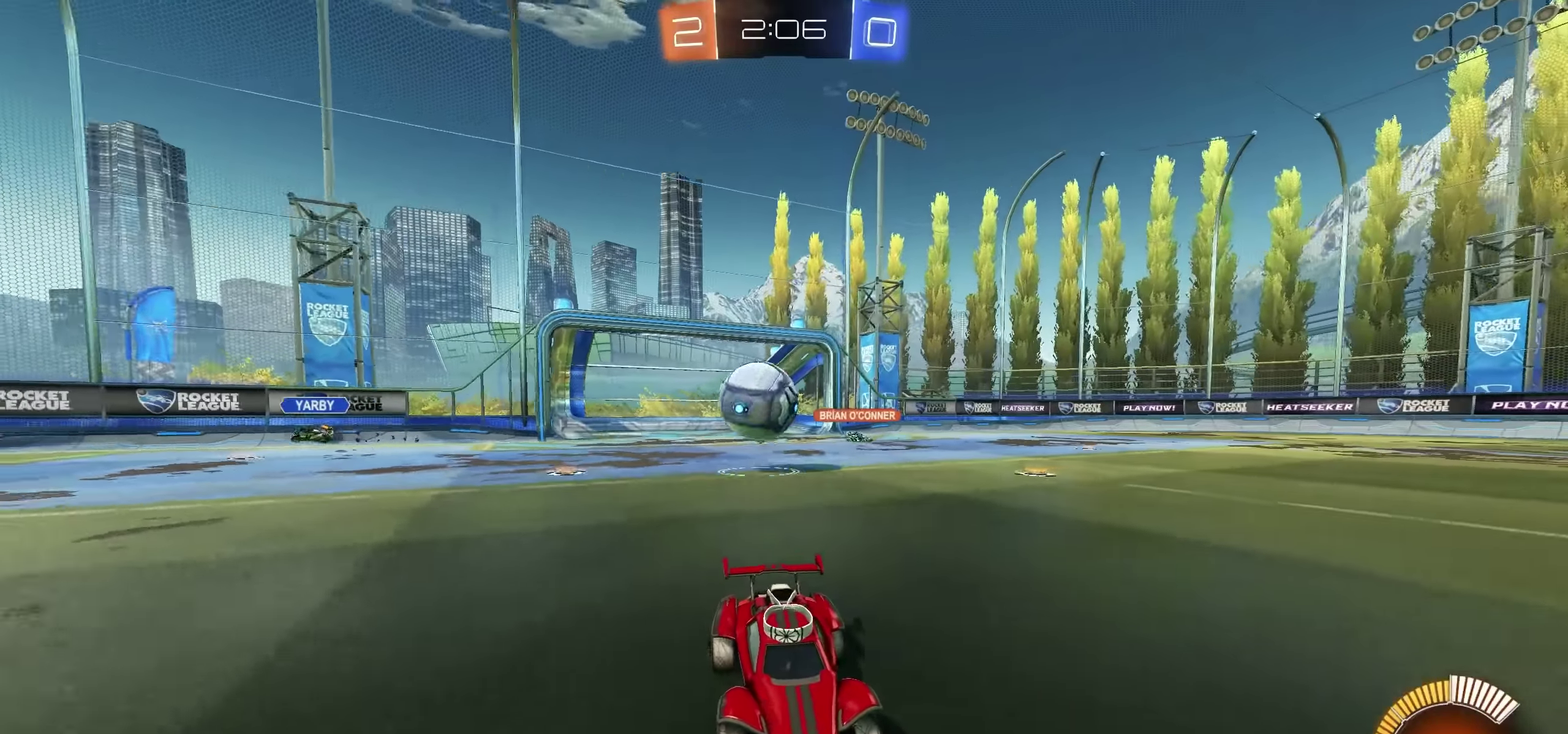
{"buttons": ["R2"], "left_stick": "up-right", "right_stick": "center", "events": [[183, "left_stick", "up-right"]]}
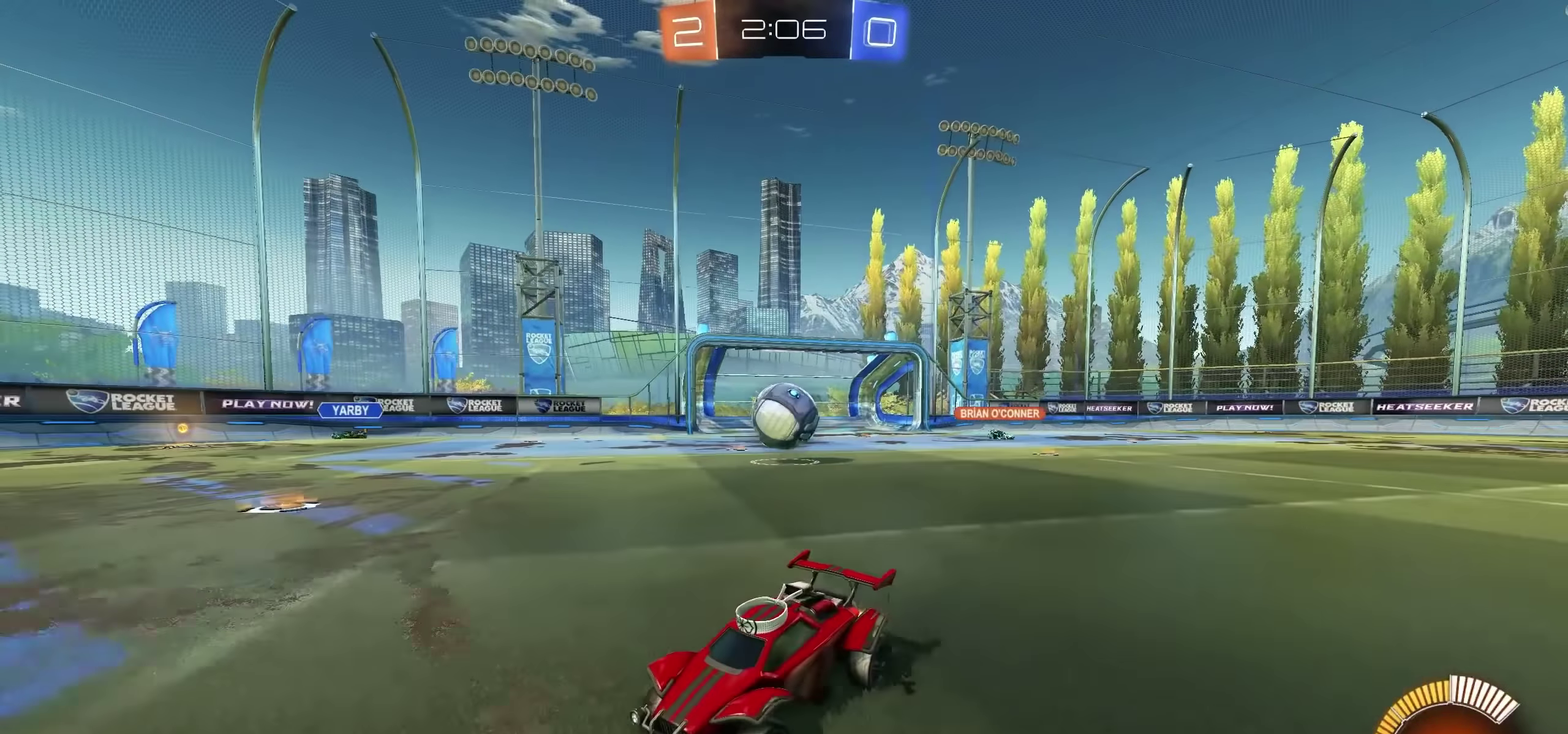
{"buttons": ["L1"], "left_stick": "up-right", "right_stick": "center", "events": [[17, "L1", "down"], [83, "R2", "up"], [217, "L1", "up"], [233, "R2", "down"], [367, "R2", "up"], [483, "L1", "down"]]}
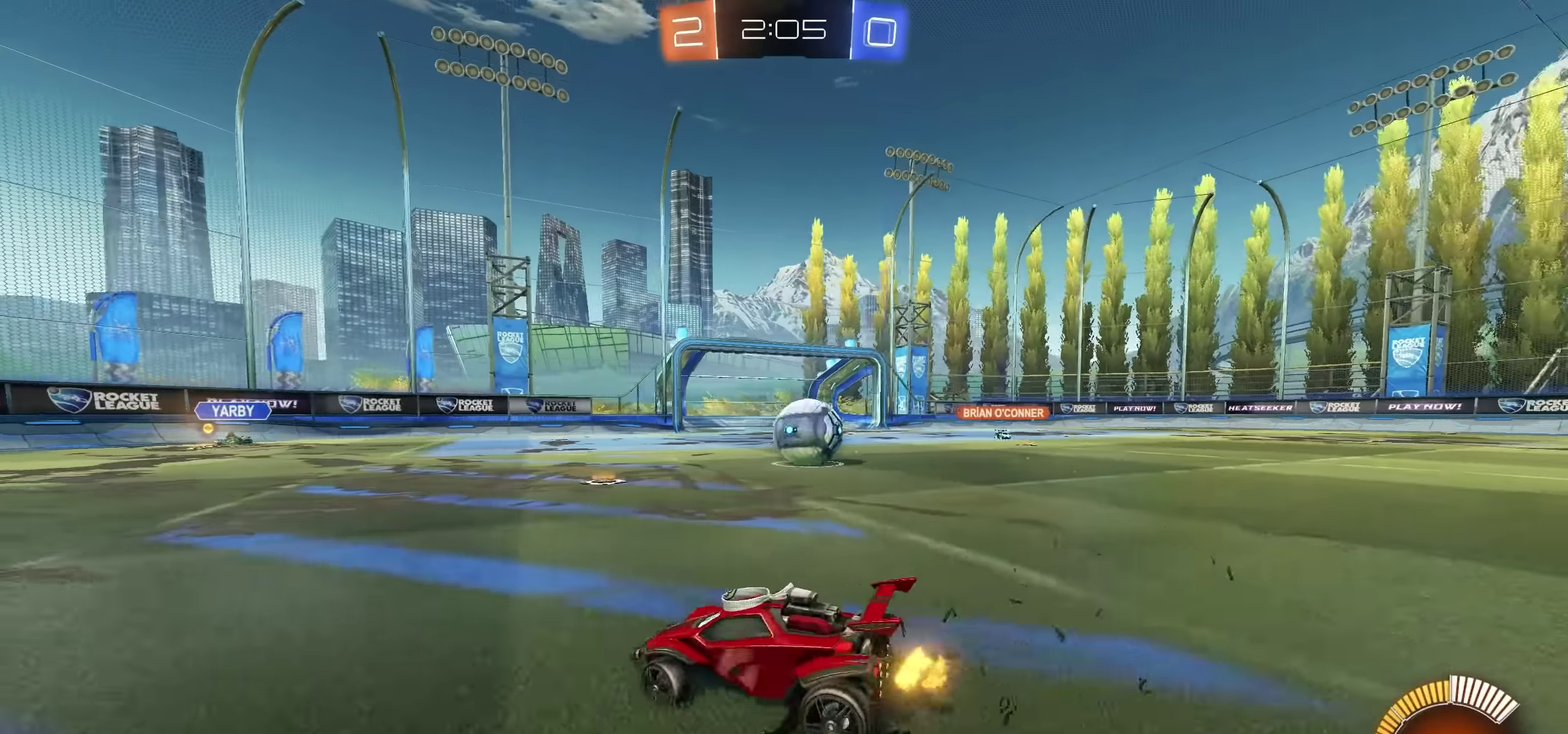
{"buttons": ["R2"], "left_stick": "center", "right_stick": "center", "events": [[50, "left_stick", "right"], [117, "L1", "up"], [133, "R2", "down"], [250, "left_stick", "up-right"], [500, "left_stick", "center"]]}
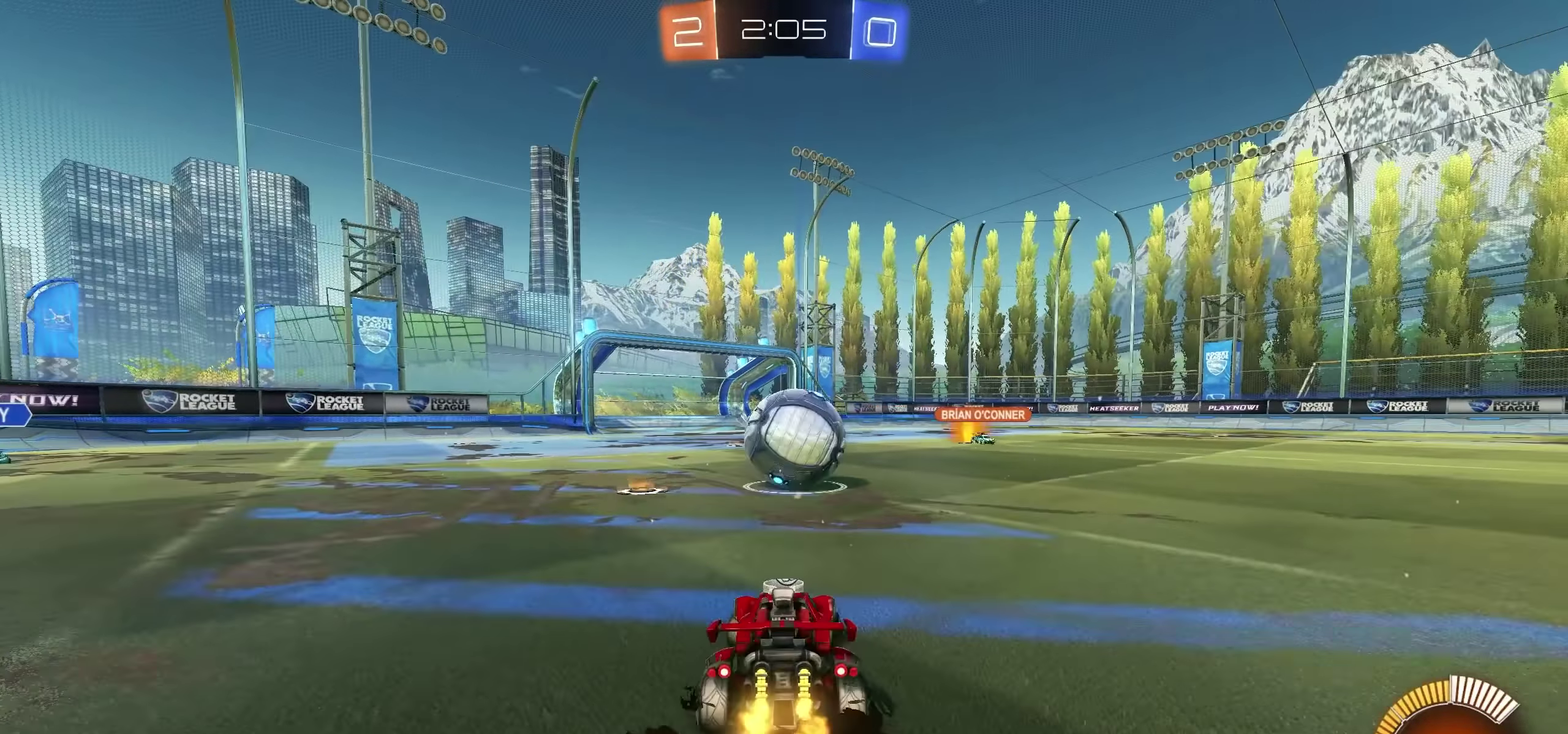
{"buttons": ["L1", "R2"], "left_stick": "down", "right_stick": "center", "events": [[83, "left_stick", "up-right"], [150, "left_stick", "center"], [217, "left_stick", "left"], [367, "left_stick", "center"], [400, "SQUARE", "down"], [433, "left_stick", "down"], [483, "SQUARE", "up"], [500, "L1", "down"]]}
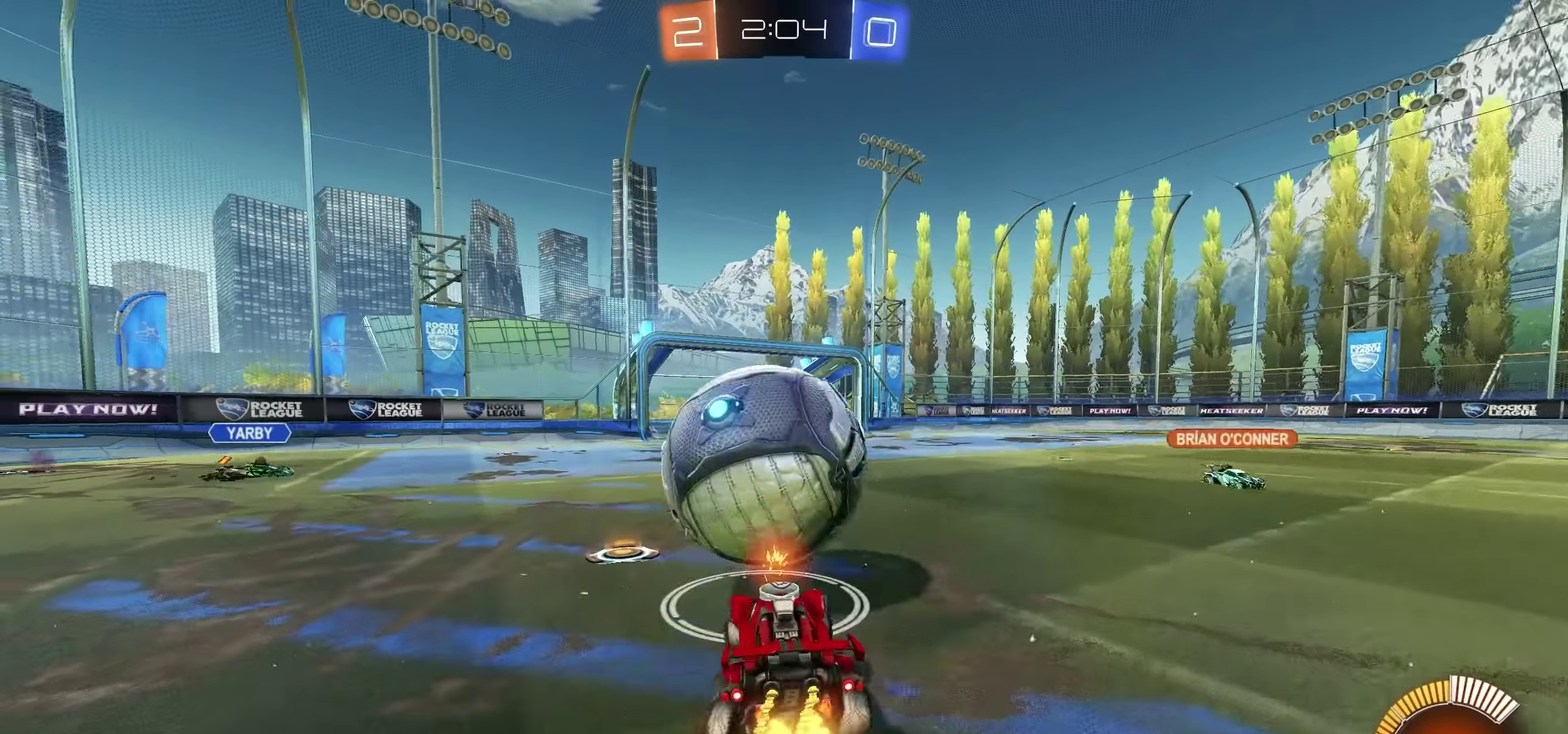
{"buttons": ["R2"], "left_stick": "center", "right_stick": "center", "events": [[33, "SQUARE", "down"], [117, "L1", "up"], [117, "SQUARE", "up"], [200, "left_stick", "center"]]}
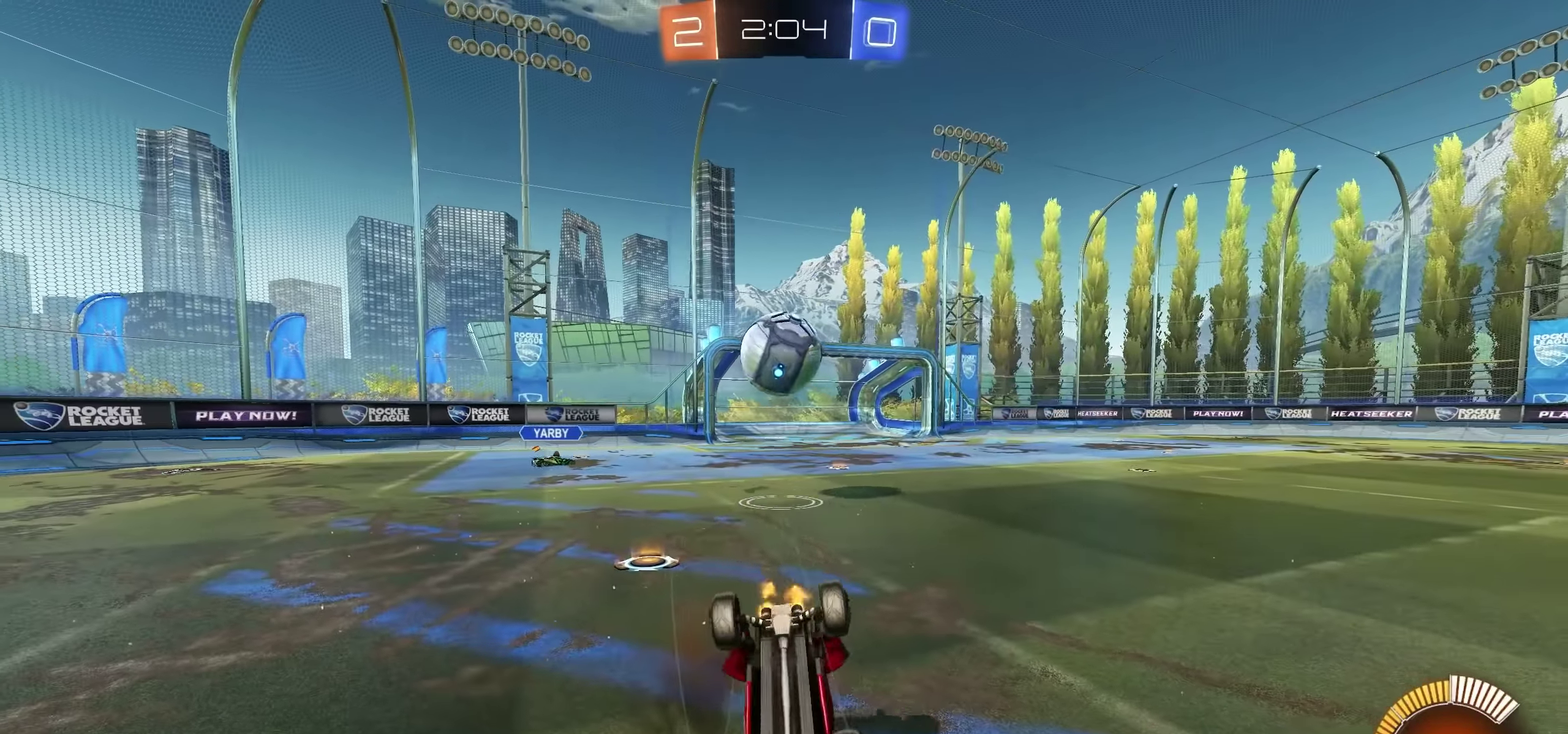
{"buttons": ["R2"], "left_stick": "up-right", "right_stick": "center", "events": [[117, "left_stick", "up-right"]]}
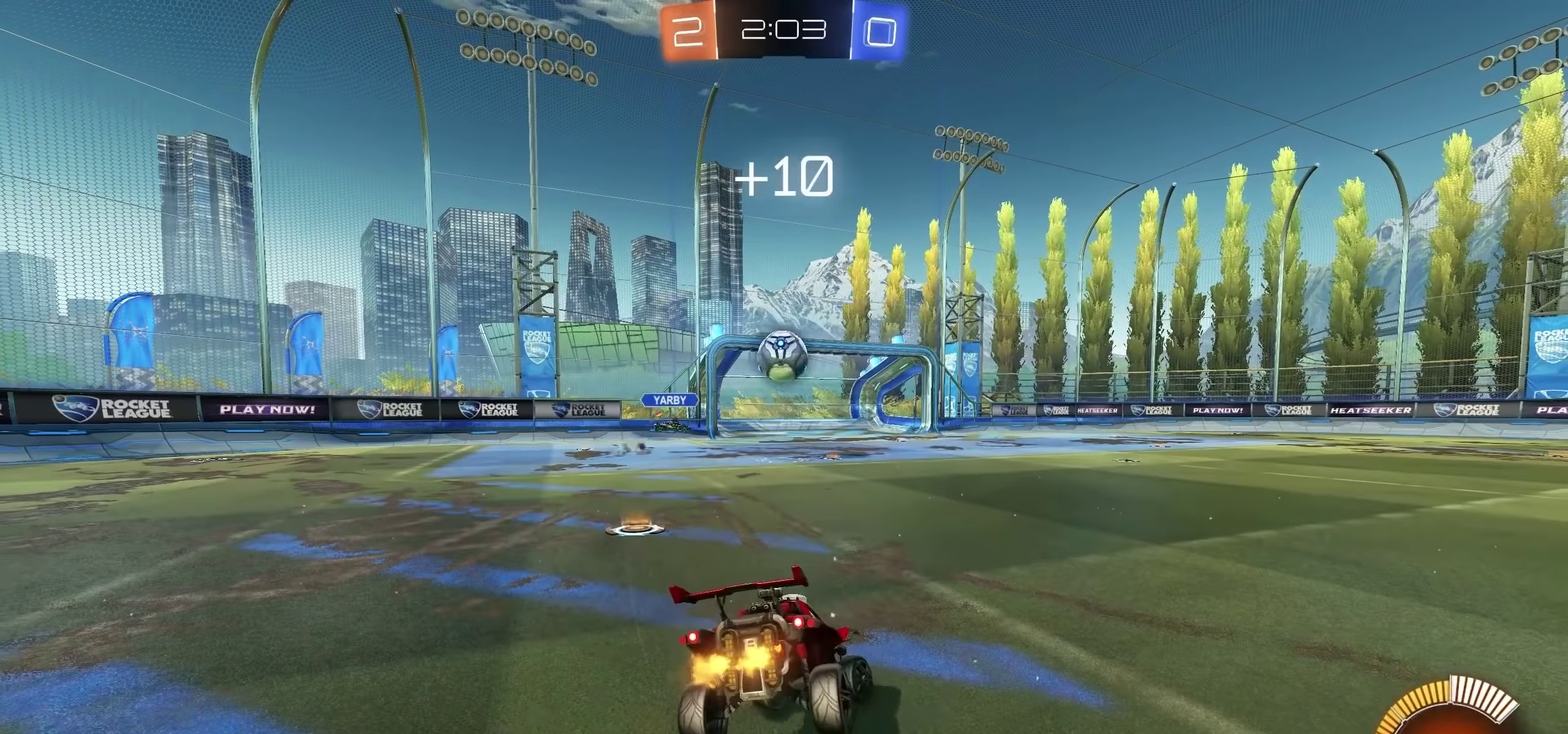
{"buttons": ["R2"], "left_stick": "up-right", "right_stick": "center", "events": []}
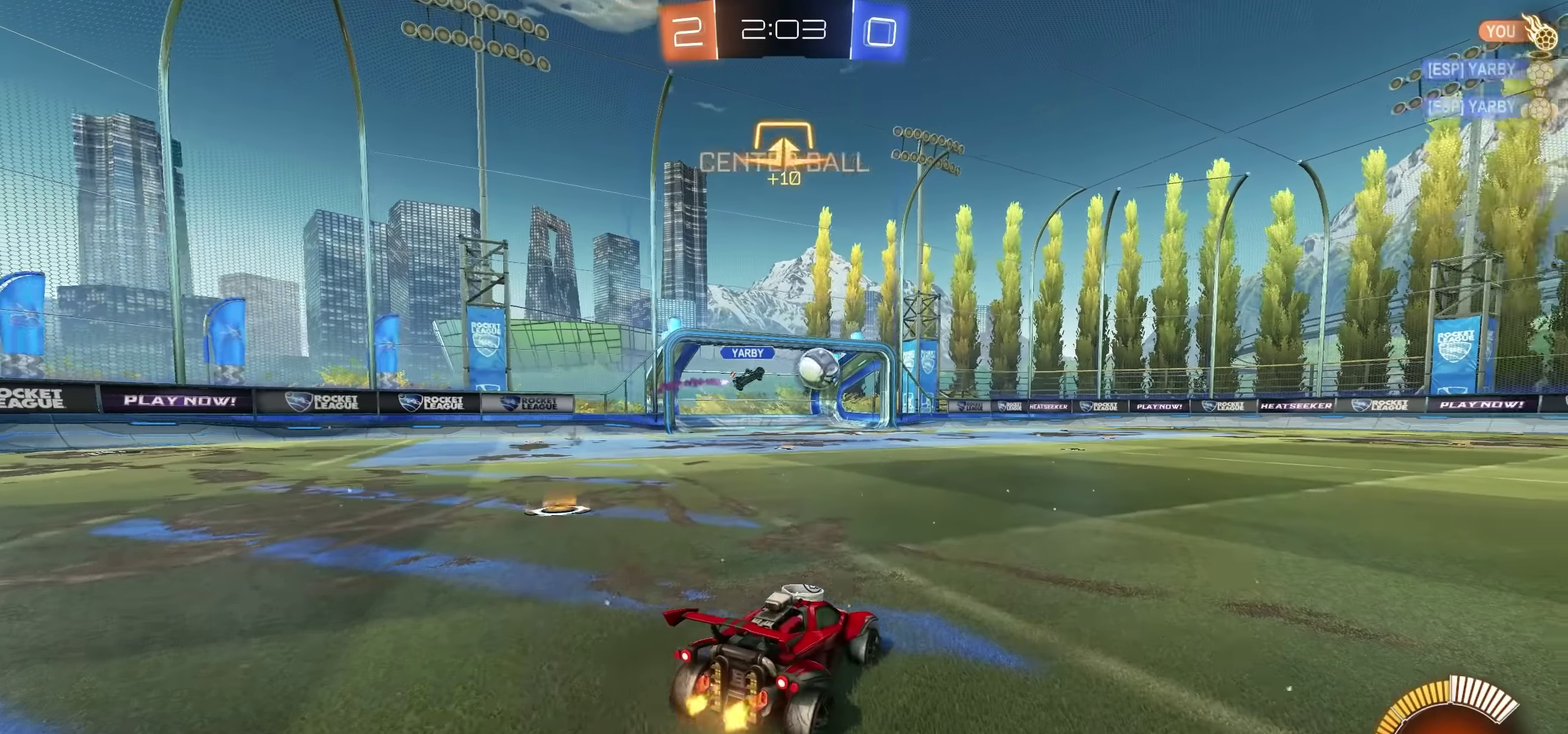
{"buttons": ["R2"], "left_stick": "center", "right_stick": "center", "events": [[384, "left_stick", "center"]]}
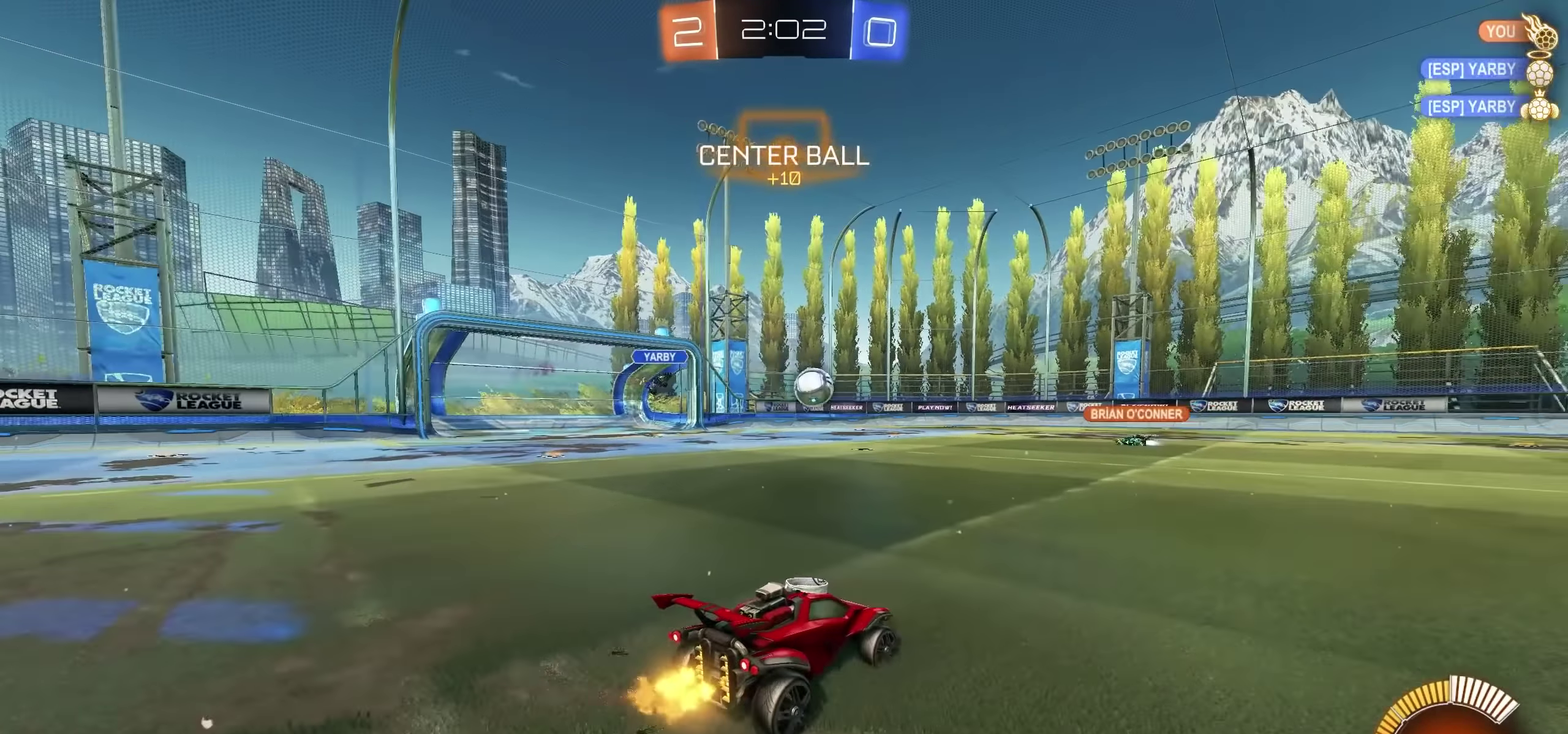
{"buttons": ["R2"], "left_stick": "left", "right_stick": "center", "events": [[100, "left_stick", "up-right"], [250, "left_stick", "center"], [484, "left_stick", "left"]]}
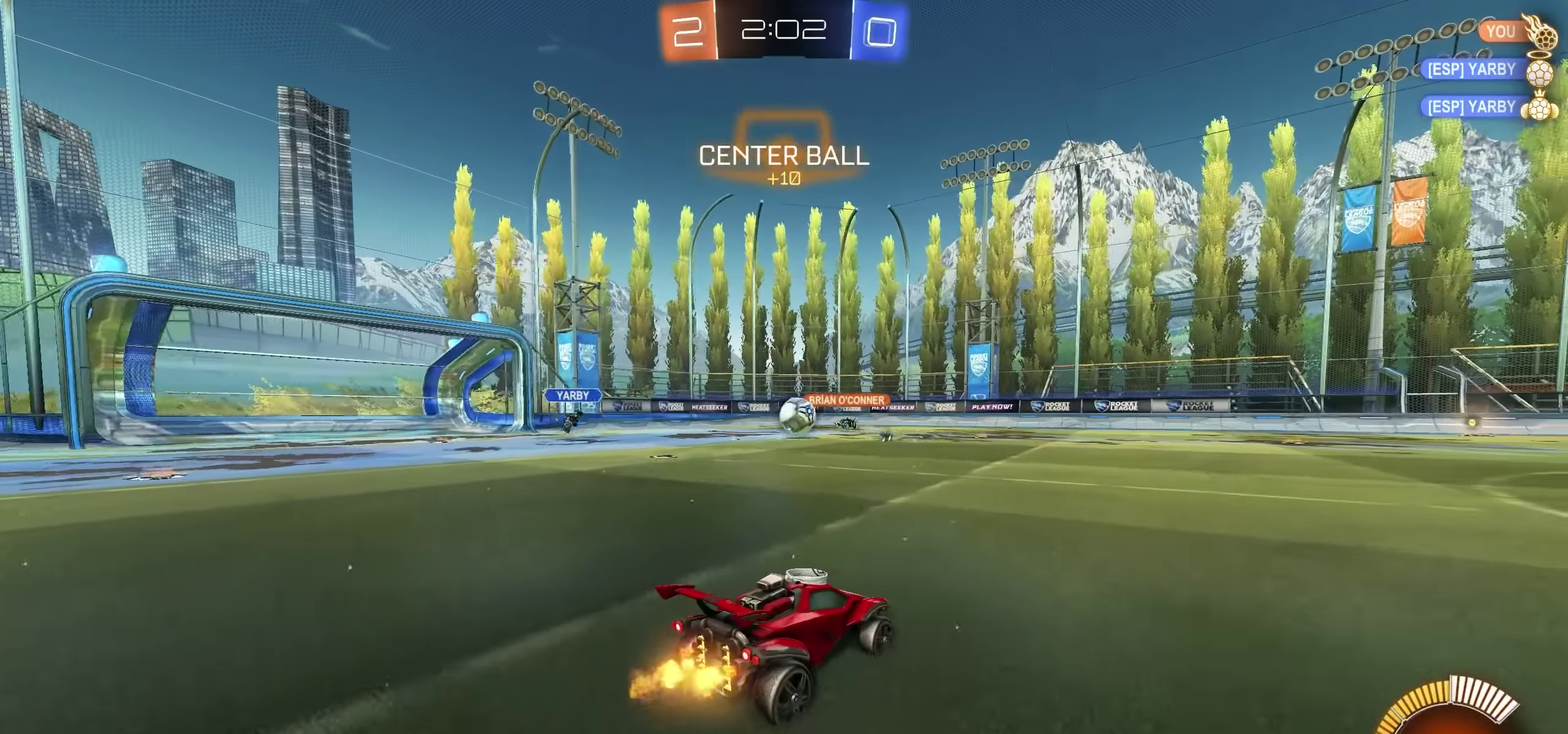
{"buttons": ["R2"], "left_stick": "left", "right_stick": "center", "events": [[100, "left_stick", "center"], [167, "left_stick", "left"]]}
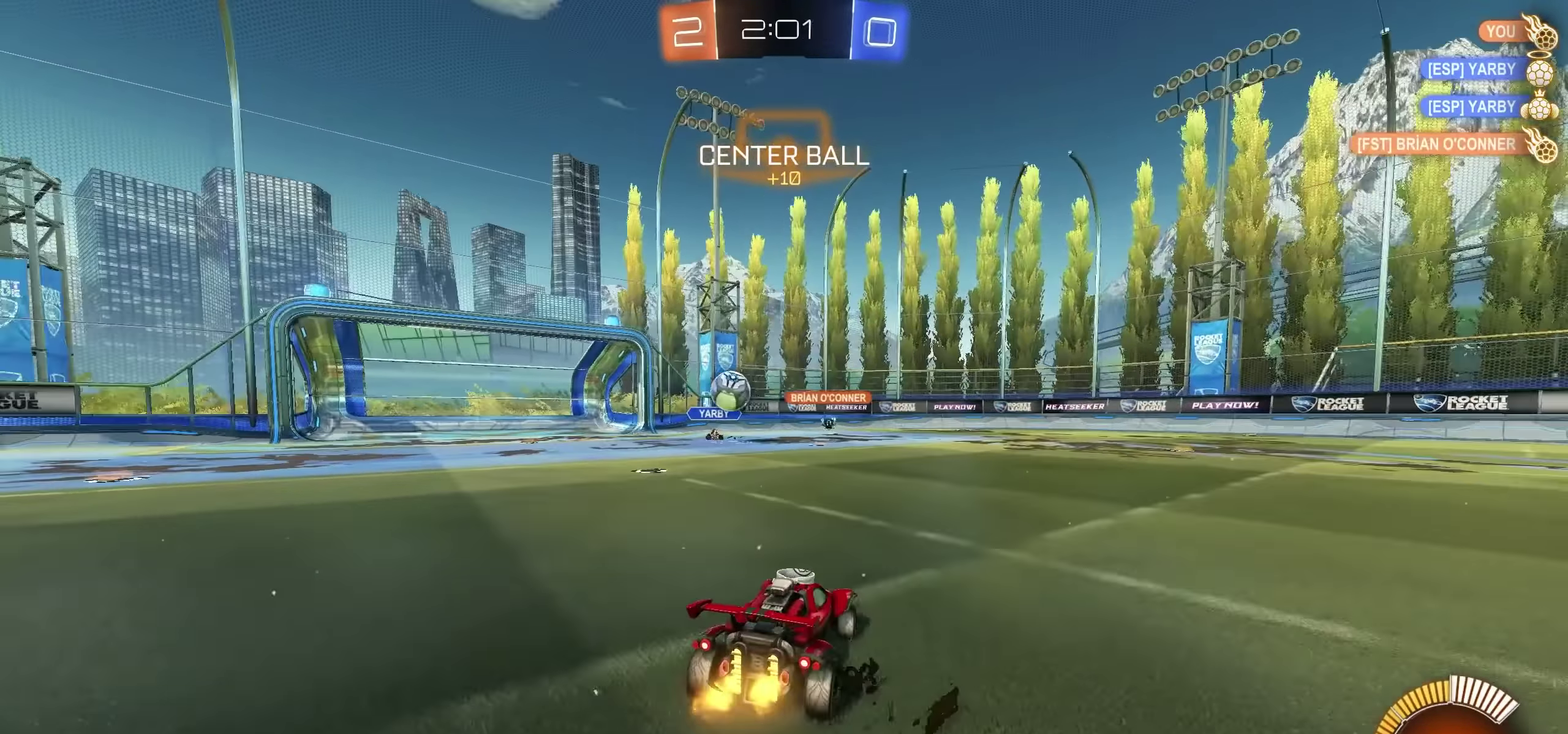
{"buttons": ["R2"], "left_stick": "left", "right_stick": "center", "events": [[34, "L1", "down"], [34, "R2", "up"], [117, "L1", "up"], [284, "R2", "down"]]}
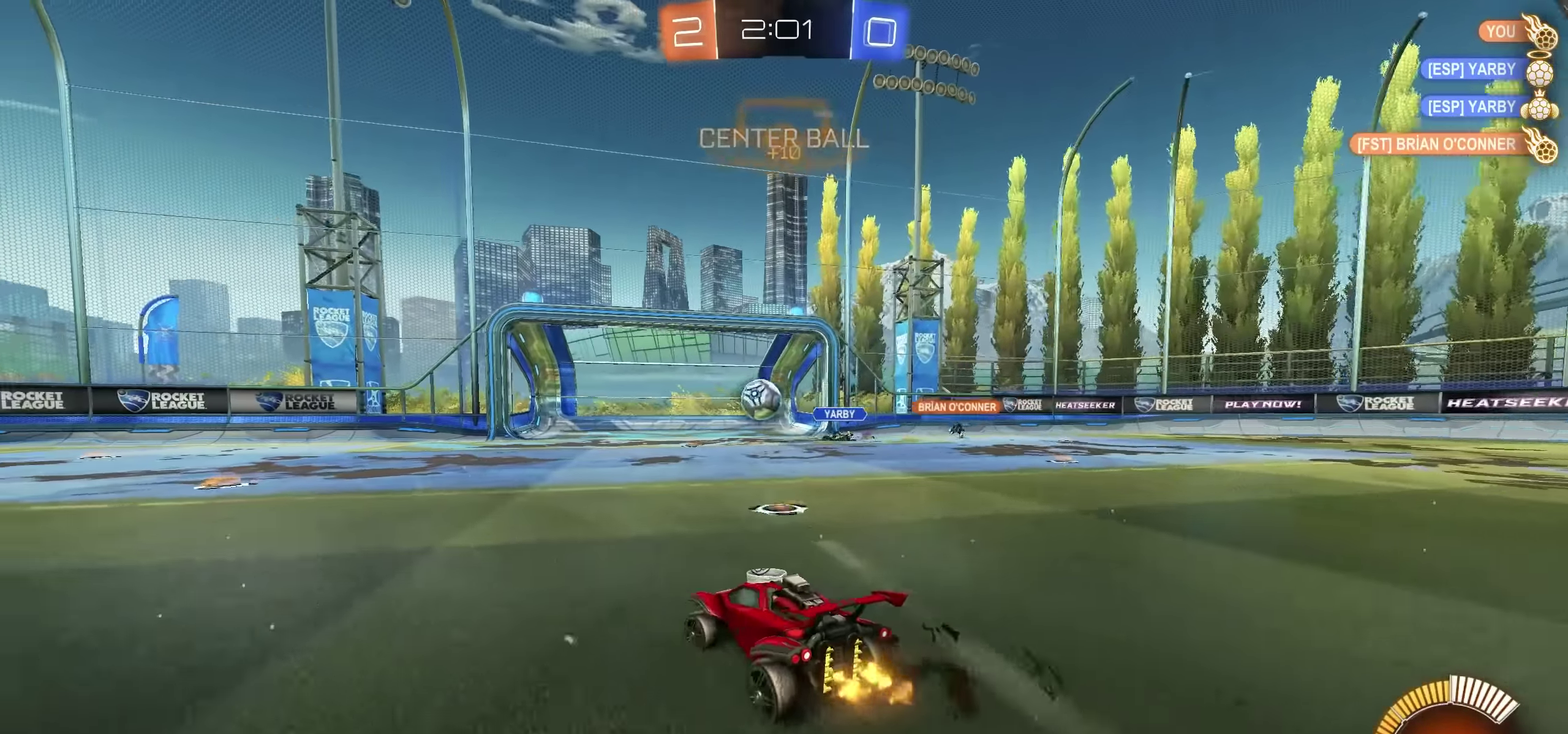
{"buttons": ["R2"], "left_stick": "center", "right_stick": "center", "events": [[484, "left_stick", "center"]]}
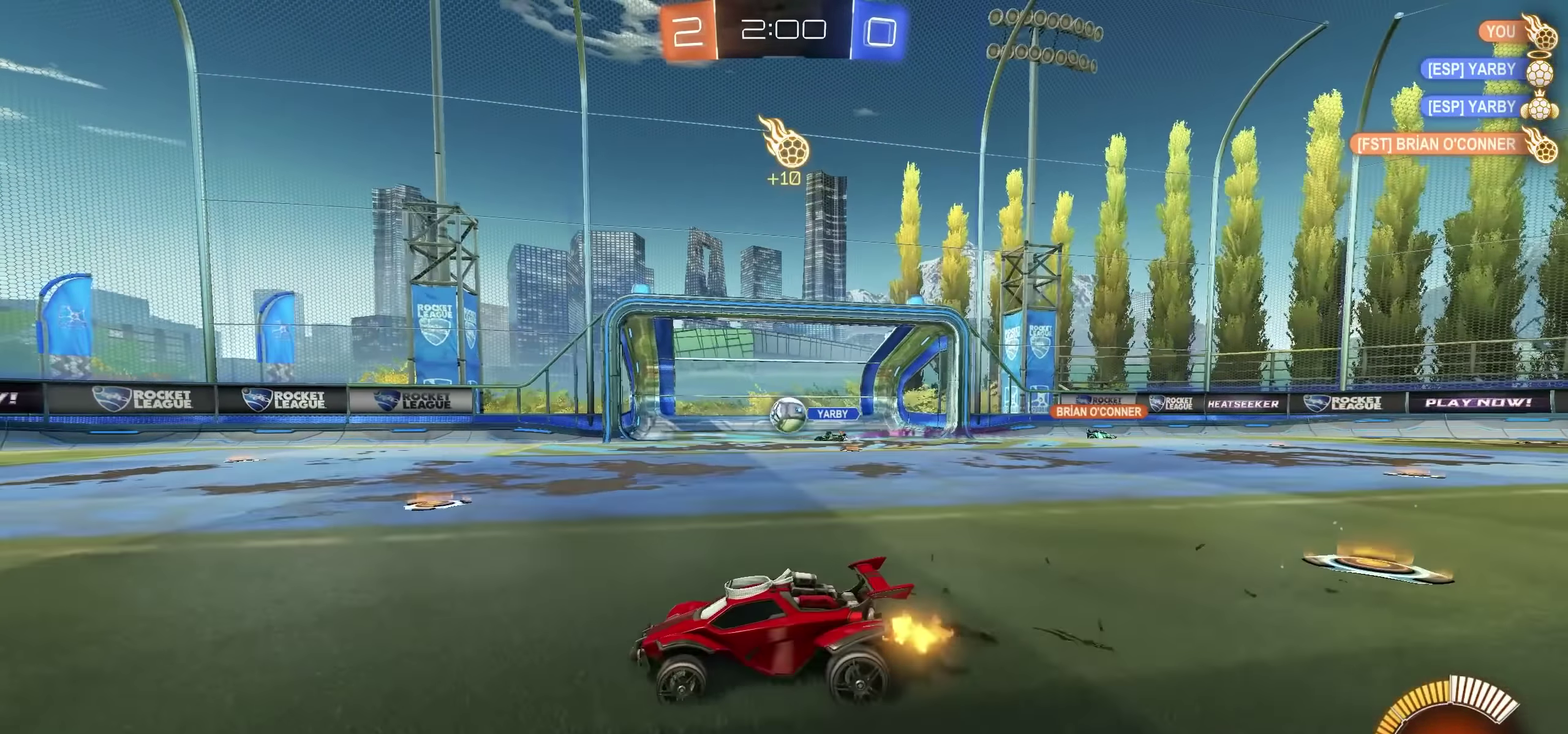
{"buttons": ["L2"], "left_stick": "center", "right_stick": "center", "events": [[150, "left_stick", "left"], [317, "L2", "down"], [317, "R2", "up"], [484, "left_stick", "center"]]}
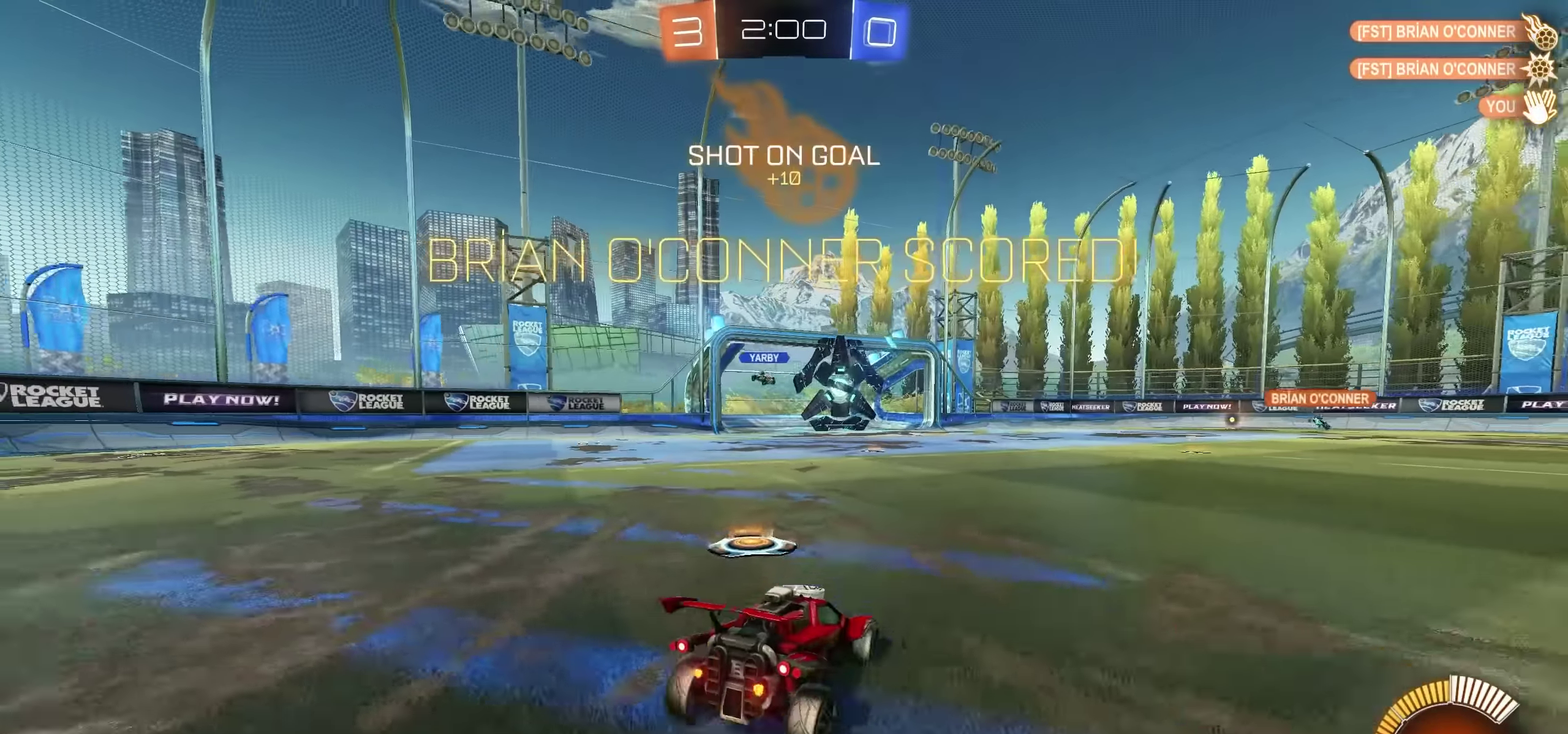
{"buttons": [], "left_stick": "center", "right_stick": "center", "events": [[84, "SQUARE", "down"], [134, "left_stick", "down"], [217, "SQUARE", "up"], [300, "L2", "up"], [300, "SQUARE", "down"], [384, "SQUARE", "up"], [434, "left_stick", "center"]]}
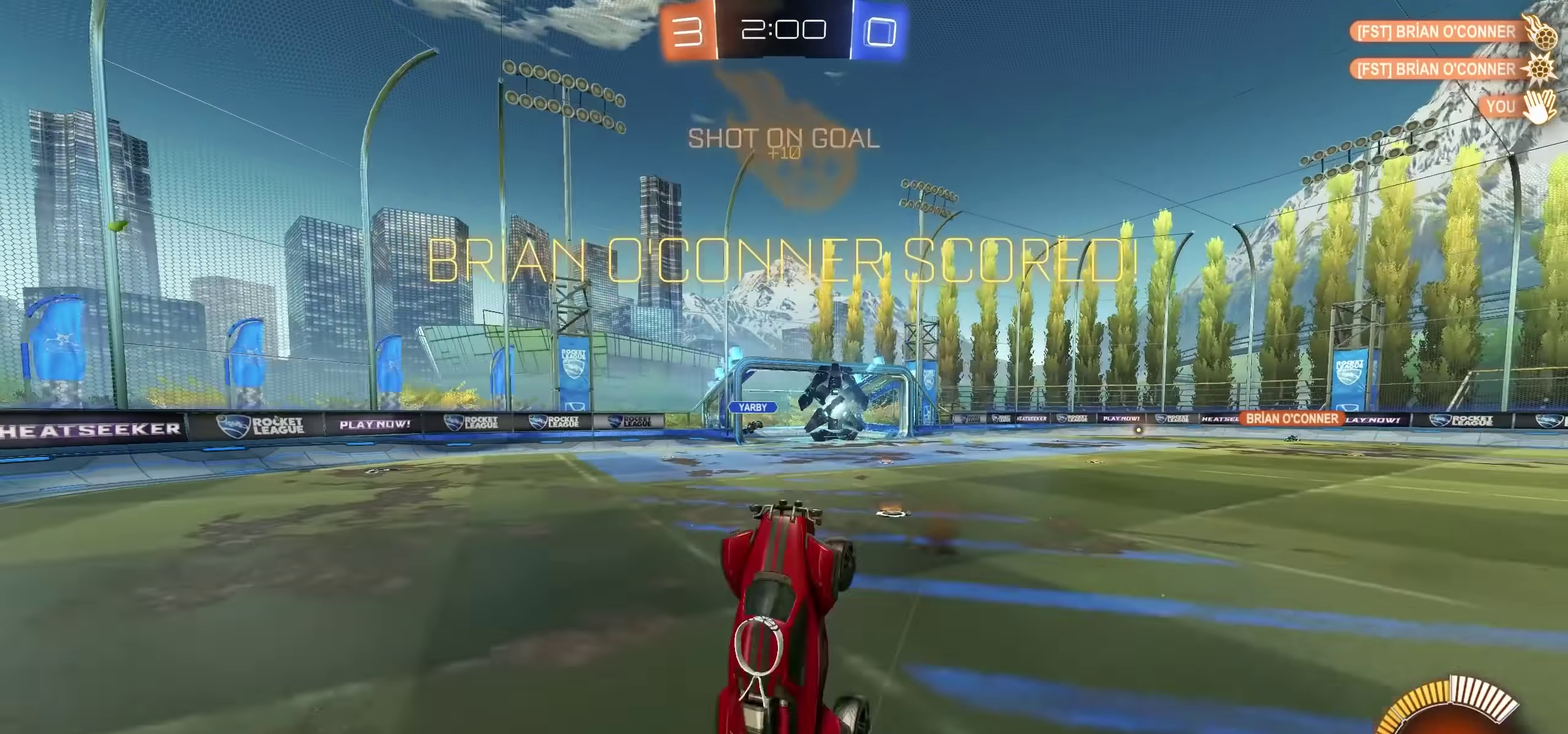
{"buttons": ["L1"], "left_stick": "right", "right_stick": "center", "events": [[317, "left_stick", "right"], [384, "L1", "down"]]}
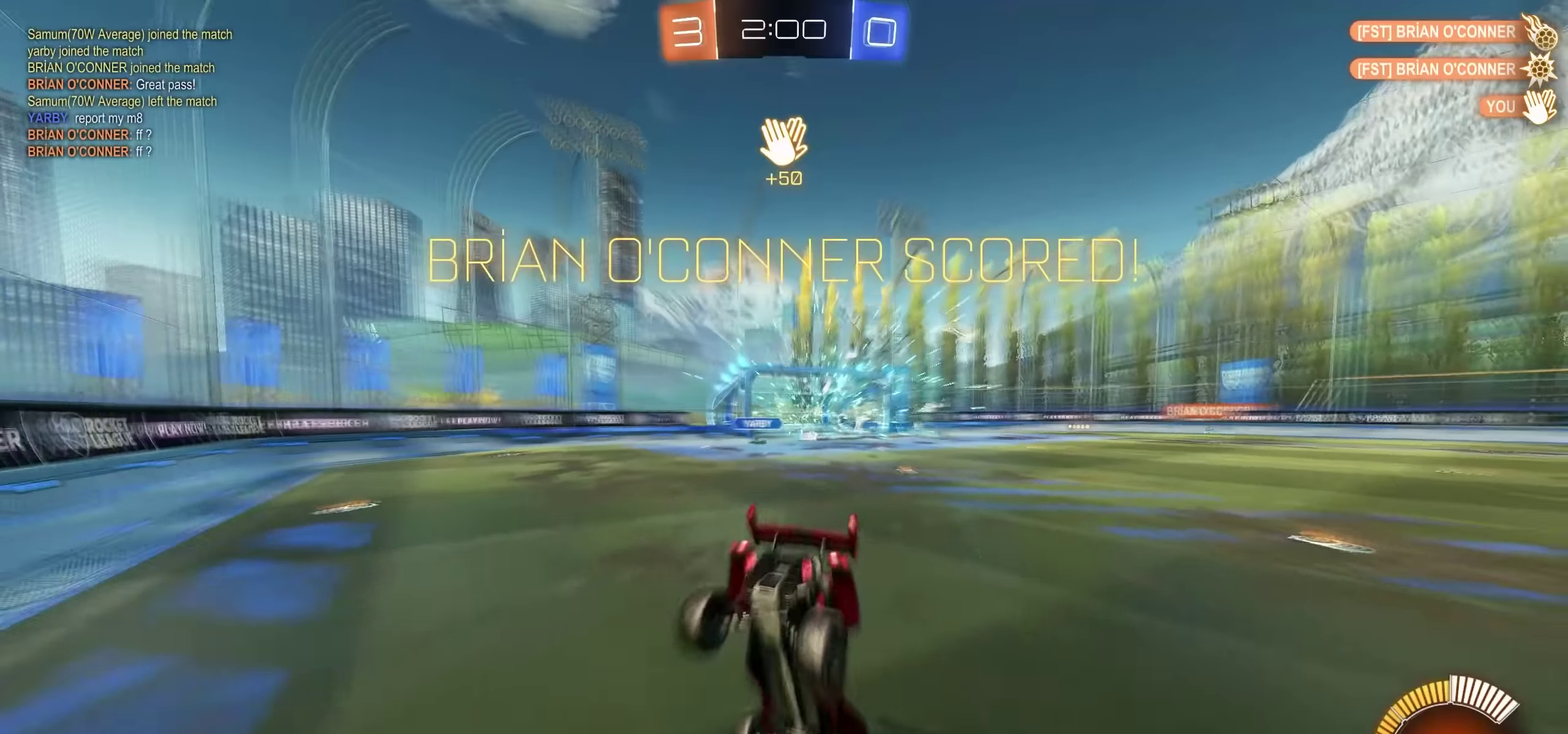
{"buttons": ["L2"], "left_stick": "right", "right_stick": "center", "events": [[34, "L1", "up"], [117, "left_stick", "center"], [284, "L2", "down"], [284, "left_stick", "right"]]}
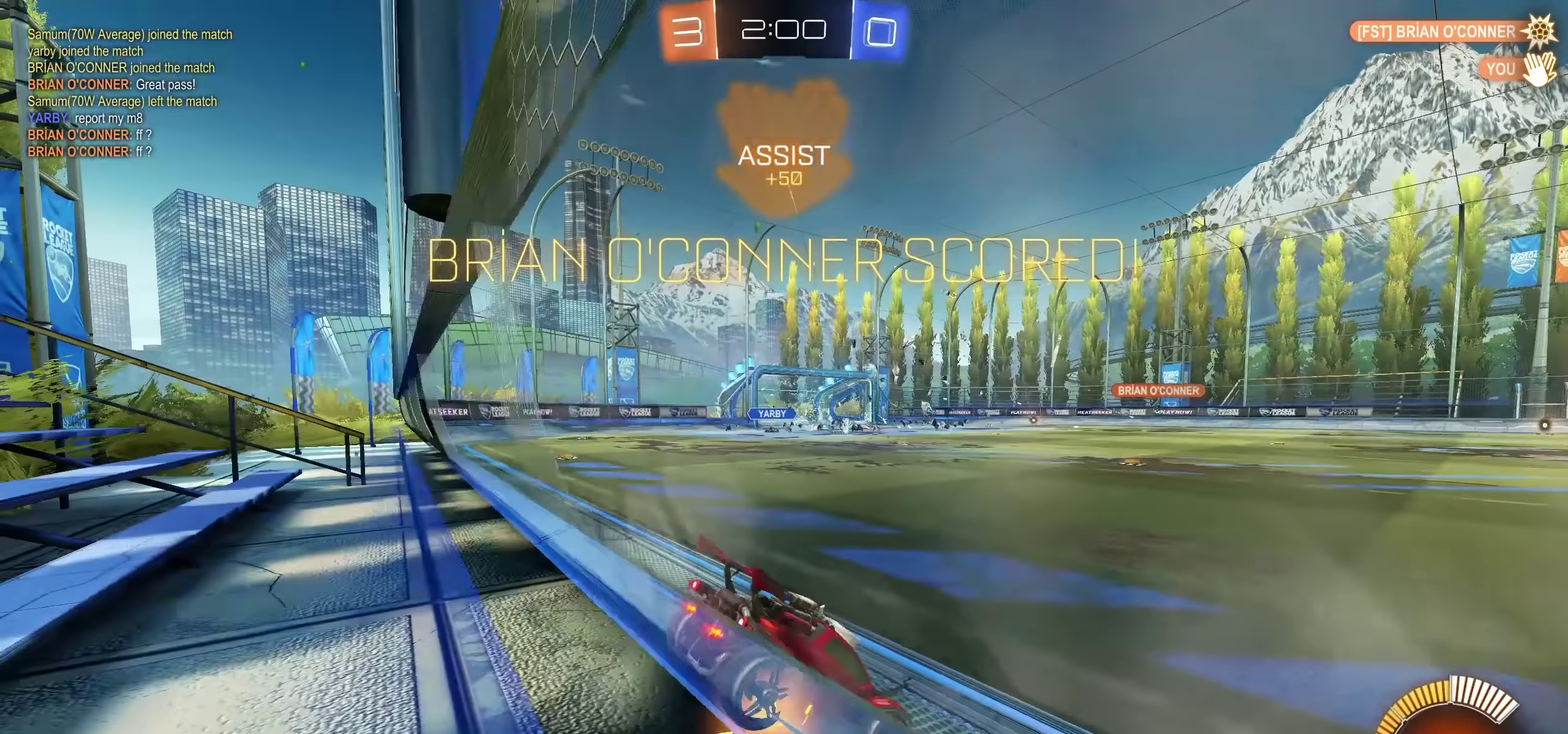
{"buttons": ["SQUARE", "R1"], "left_stick": "left", "right_stick": "center", "events": [[217, "L2", "up"], [300, "left_stick", "center"], [384, "SQUARE", "down"], [400, "R1", "down"], [400, "left_stick", "down-left"], [450, "left_stick", "left"]]}
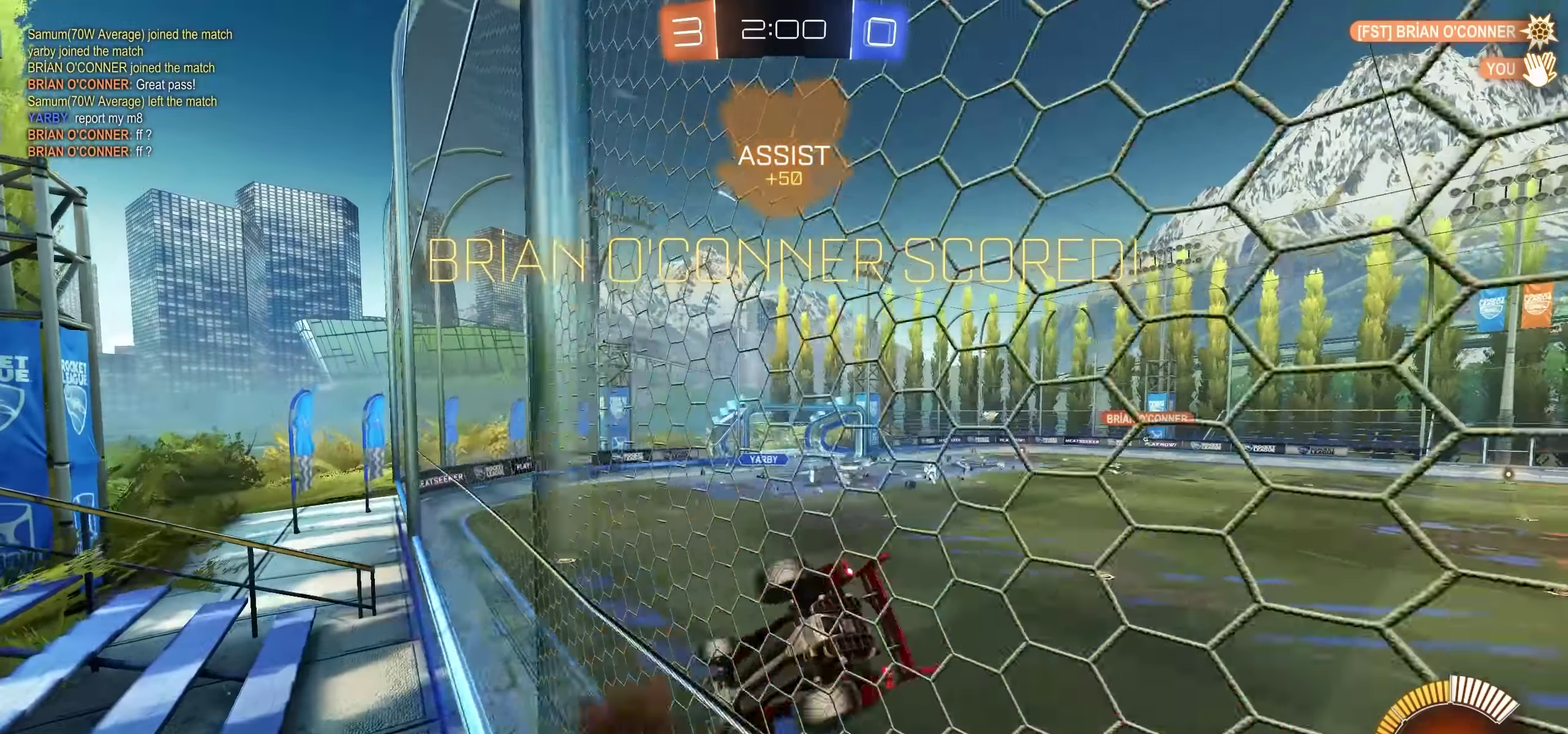
{"buttons": ["R1"], "left_stick": "up", "right_stick": "center", "events": [[50, "SQUARE", "up"], [334, "left_stick", "up-left"], [434, "left_stick", "up"]]}
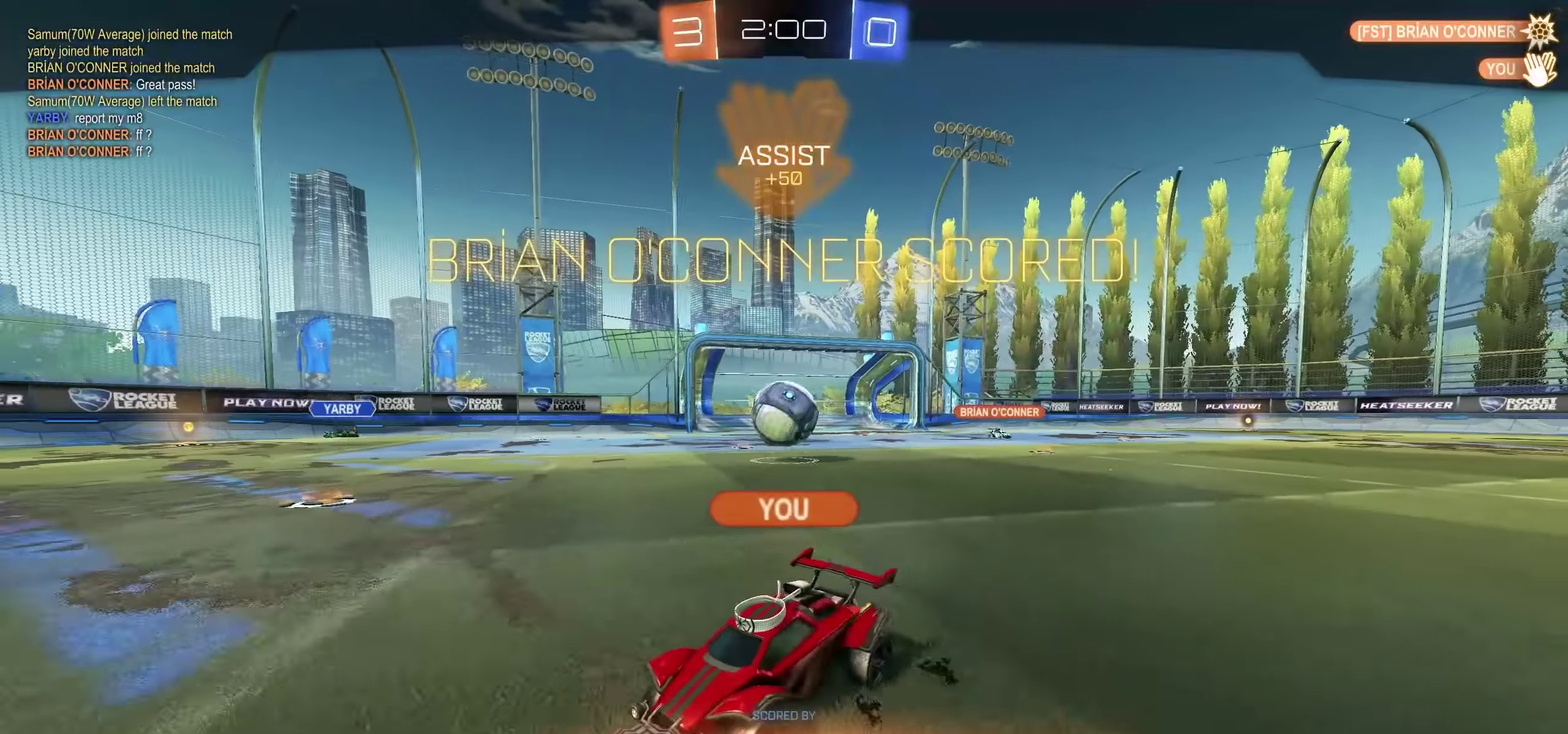
{"buttons": [], "left_stick": "center", "right_stick": "center", "events": [[84, "R1", "up"], [100, "left_stick", "center"]]}